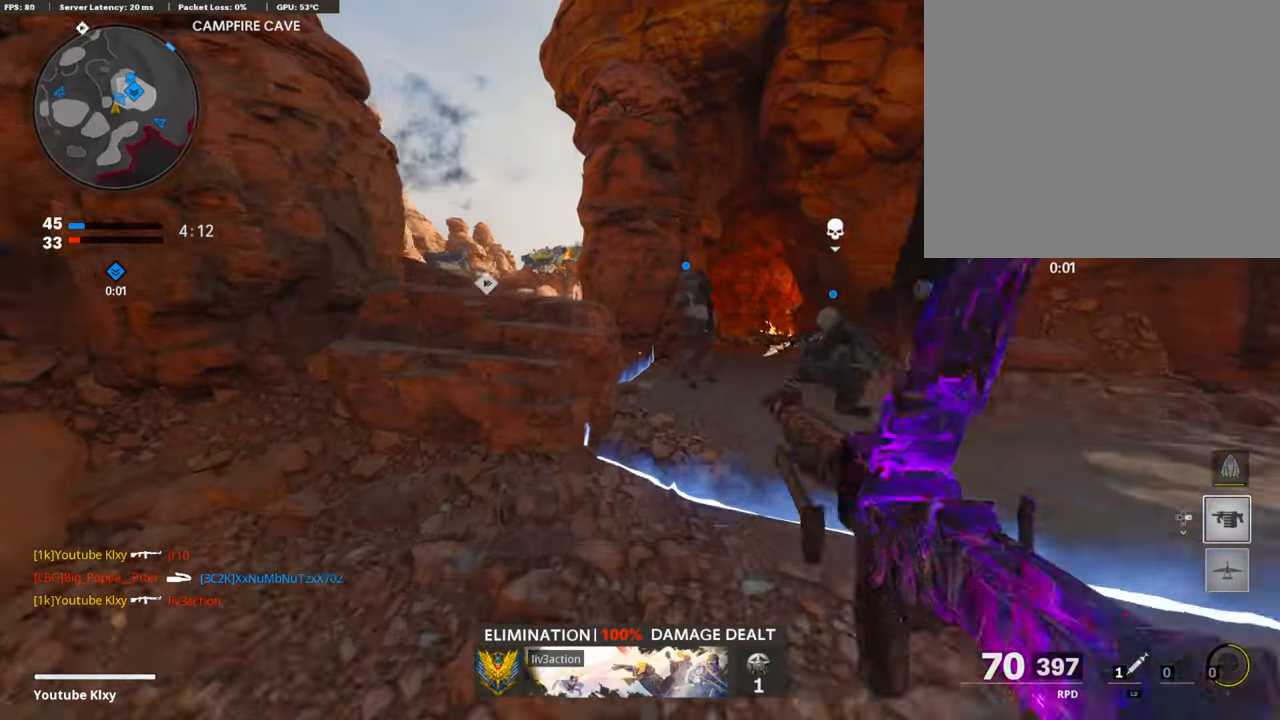
Gameplay with a controller (PlayStation layout); each line is a JSON object with the inputs held at the frame after it. "events" lists button and stick changes between this image and that frame as [ms after this image, input, new state], when the widget could be followed in between.
{"buttons": [], "left_stick": "down-left", "right_stick": "center", "events": [[404, "left_stick", "down-left"]]}
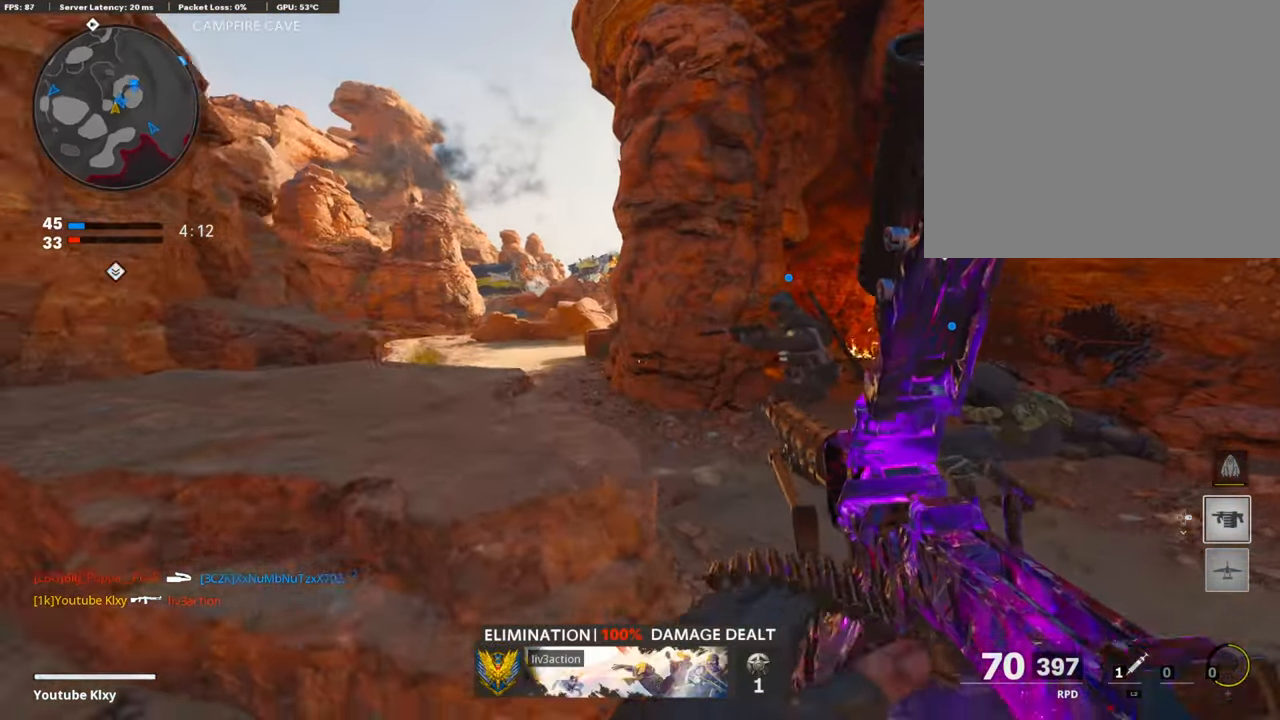
{"buttons": [], "left_stick": "down", "right_stick": "center", "events": [[169, "left_stick", "left"], [439, "left_stick", "down"]]}
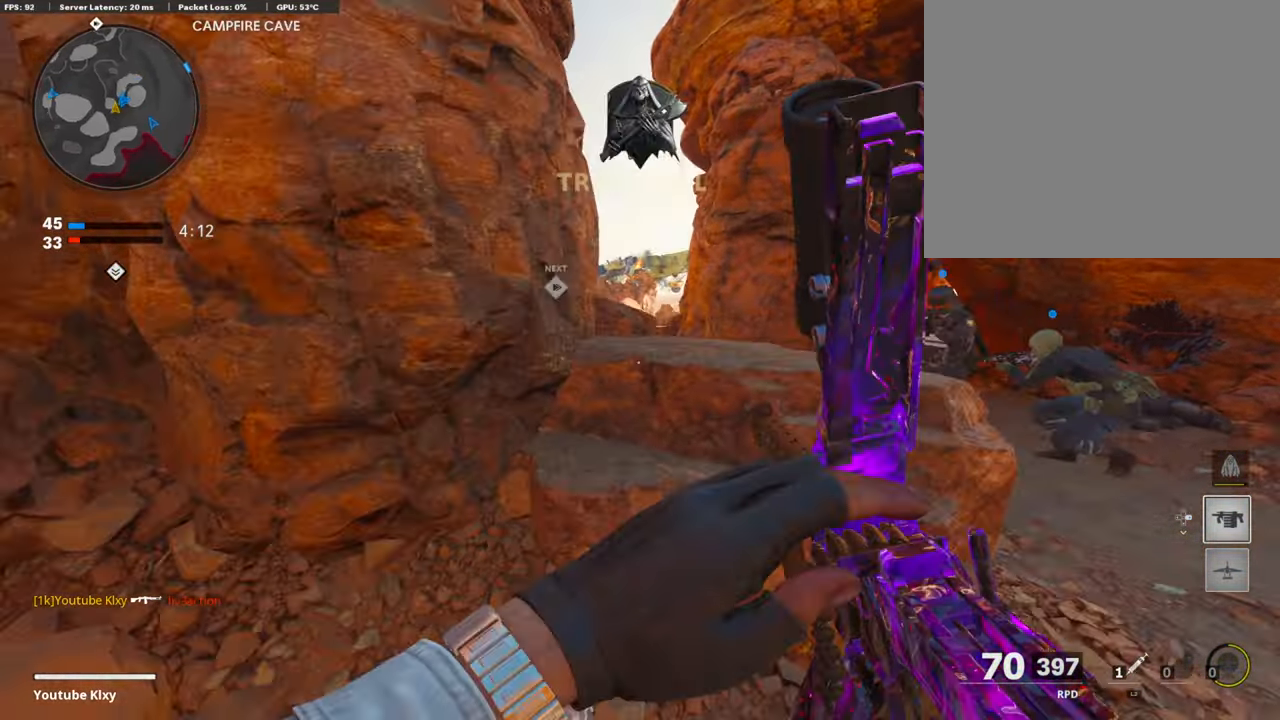
{"buttons": [], "left_stick": "left", "right_stick": "center", "events": [[51, "left_stick", "down-left"], [236, "right_stick", "left"], [337, "left_stick", "left"], [455, "right_stick", "center"]]}
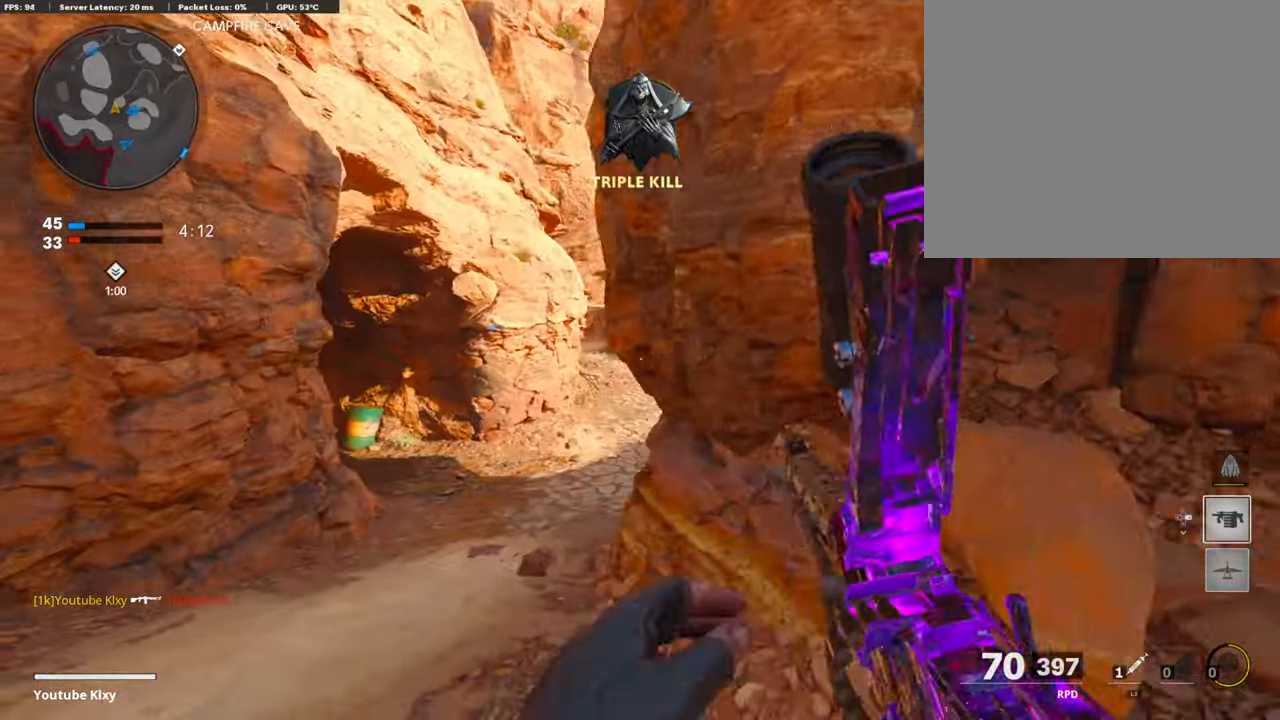
{"buttons": [], "left_stick": "center", "right_stick": "center", "events": [[84, "left_stick", "center"], [168, "DPAD_DOWN", "down"], [236, "DPAD_DOWN", "up"]]}
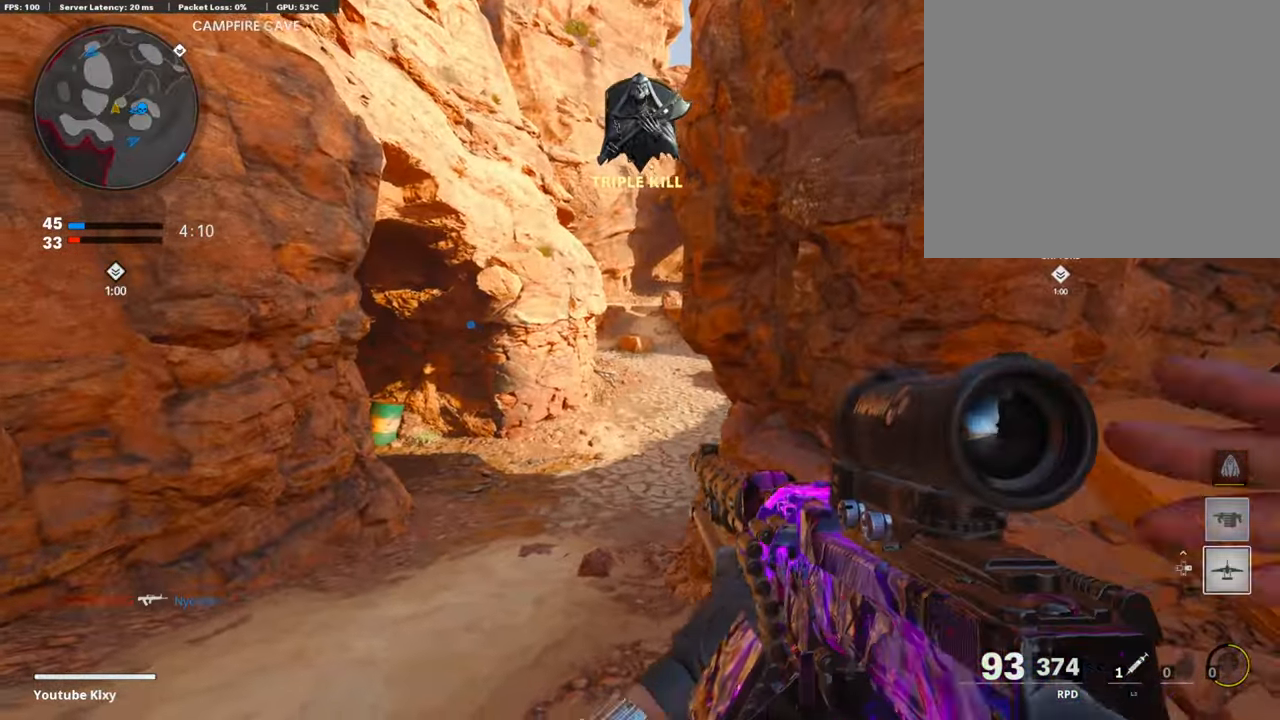
{"buttons": ["L3"], "left_stick": "up", "right_stick": "up-left", "events": [[33, "DPAD_RIGHT", "down"], [135, "DPAD_RIGHT", "up"], [253, "right_stick", "left"], [303, "left_stick", "up-right"], [354, "L3", "down"], [354, "left_stick", "up"], [404, "right_stick", "up-left"]]}
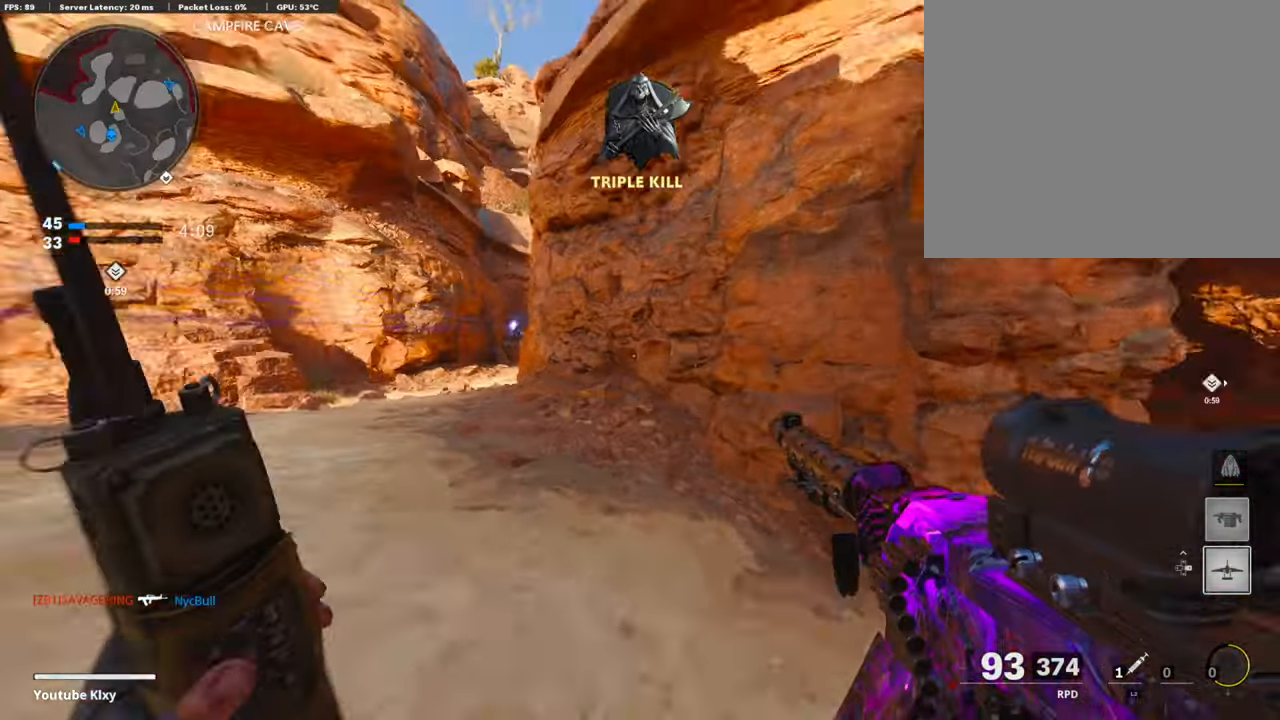
{"buttons": ["L3"], "left_stick": "up-left", "right_stick": "center", "events": [[34, "right_stick", "center"], [186, "right_stick", "left"], [220, "L3", "up"], [287, "left_stick", "right"], [371, "left_stick", "left"], [371, "right_stick", "center"], [422, "left_stick", "up-left"], [489, "L3", "down"]]}
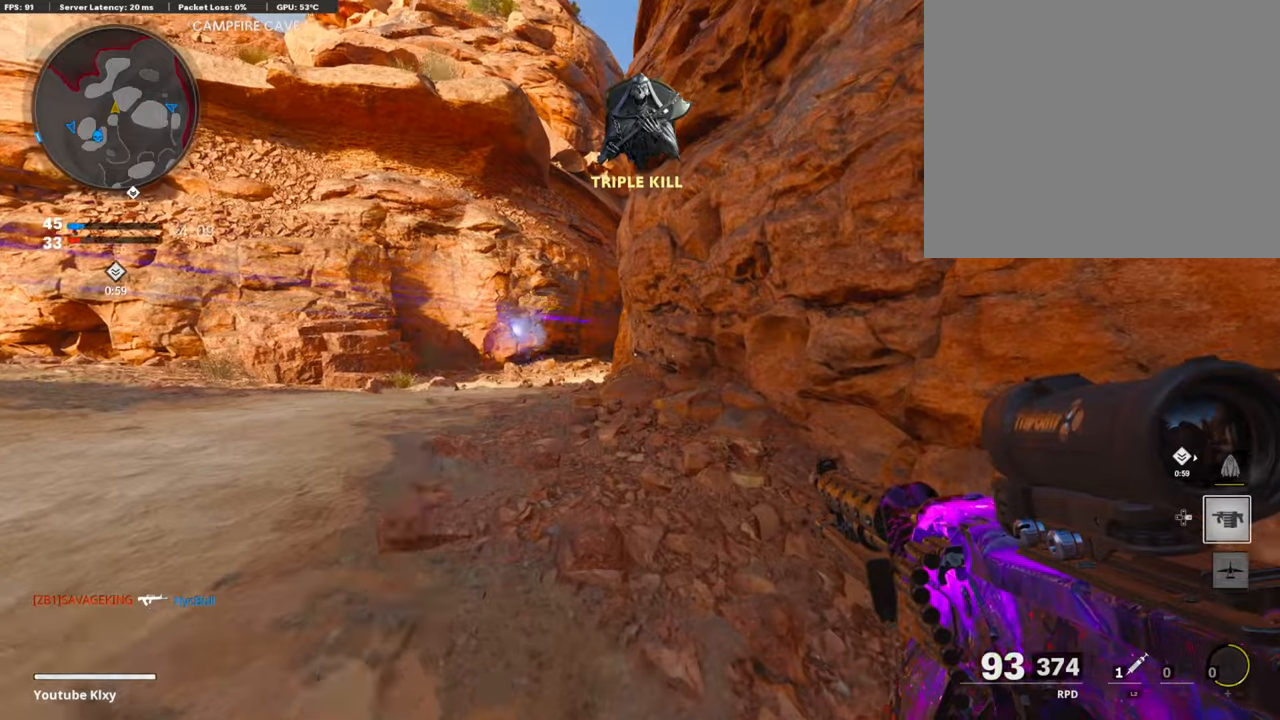
{"buttons": [], "left_stick": "up-left", "right_stick": "right", "events": [[185, "right_stick", "right"], [286, "R3", "down"], [286, "right_stick", "center"], [337, "right_stick", "right"], [421, "R3", "up"], [472, "L3", "up"]]}
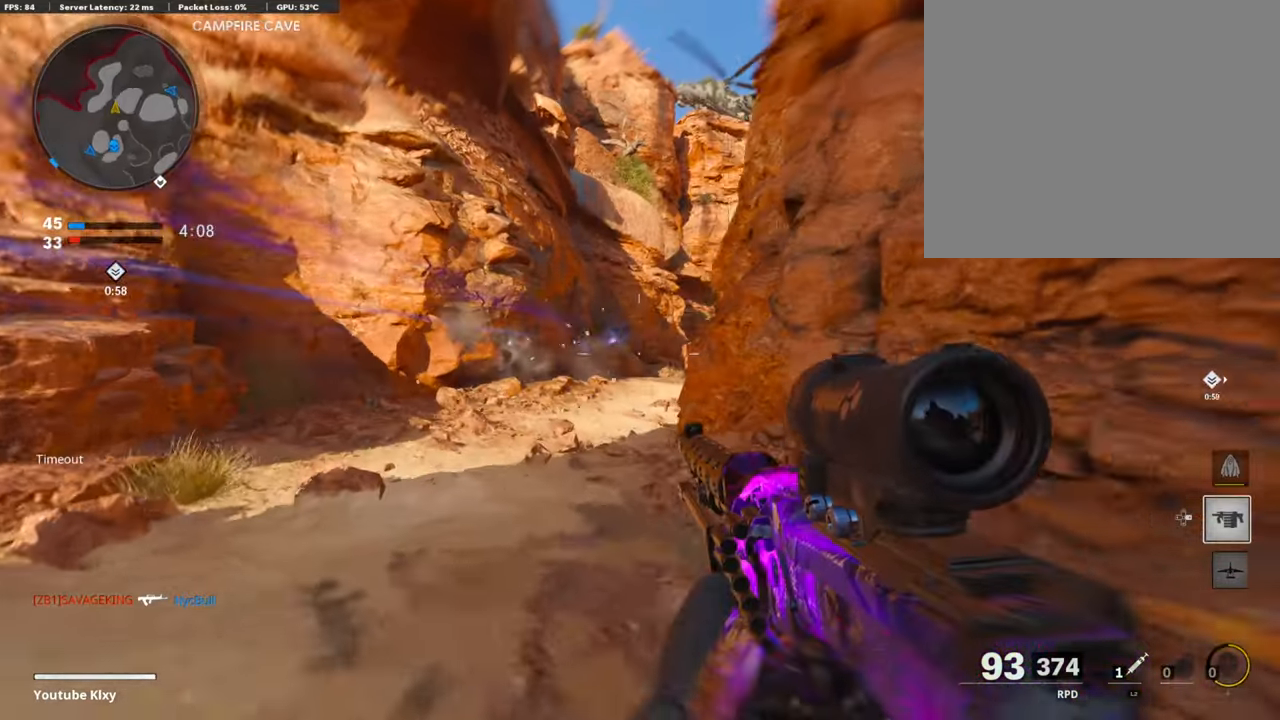
{"buttons": ["L1", "R1"], "left_stick": "right", "right_stick": "center", "events": [[16, "L1", "down"], [118, "R1", "down"], [134, "right_stick", "center"], [185, "left_stick", "down-left"], [185, "right_stick", "left"], [320, "left_stick", "right"], [387, "right_stick", "up"], [438, "right_stick", "center"]]}
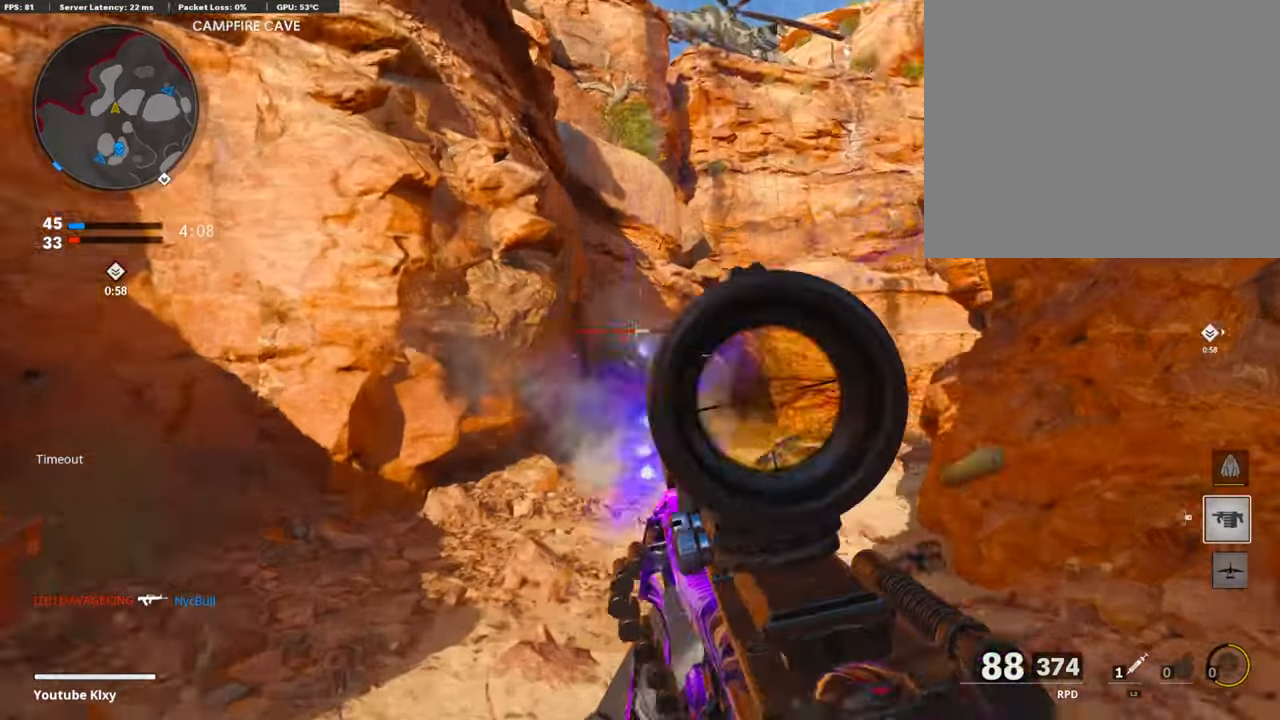
{"buttons": ["L1", "R1"], "left_stick": "right", "right_stick": "center", "events": [[135, "right_stick", "left"], [270, "right_stick", "center"], [371, "right_stick", "left"], [439, "right_stick", "center"]]}
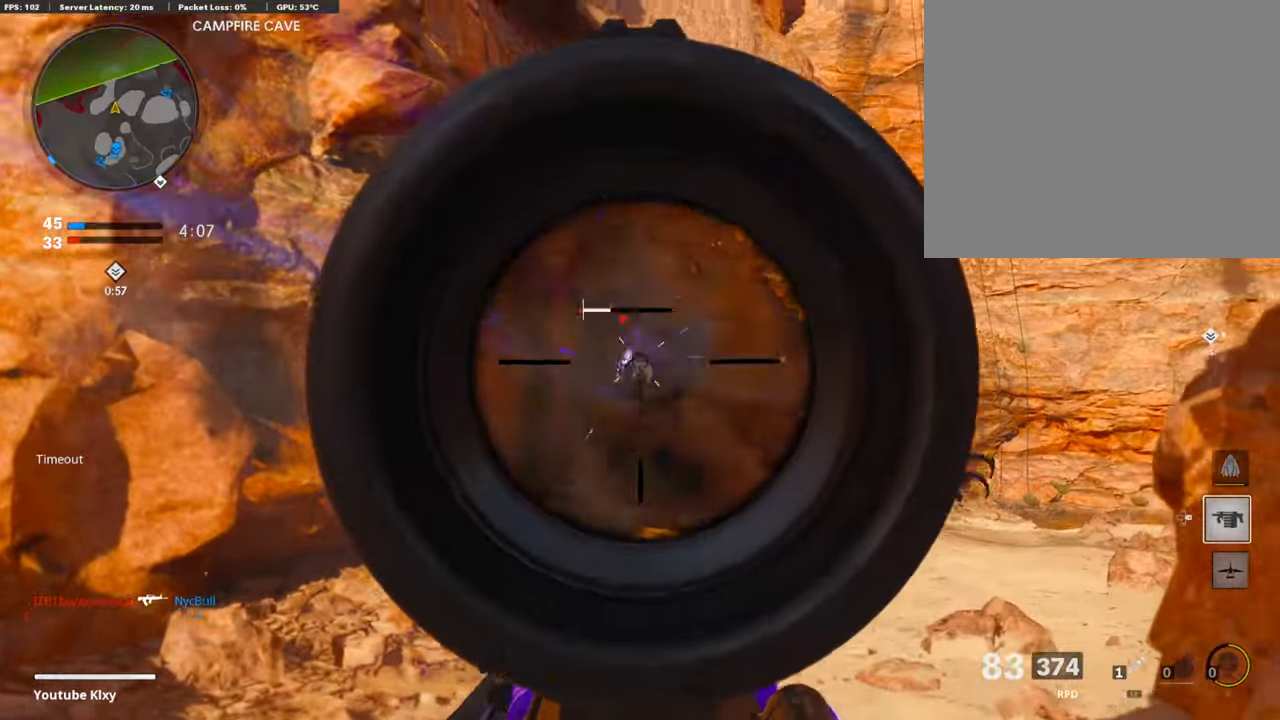
{"buttons": ["L3"], "left_stick": "up", "right_stick": "center", "events": [[152, "right_stick", "left"], [202, "L1", "up"], [202, "R1", "up"], [202, "right_stick", "center"], [303, "left_stick", "up"], [320, "L3", "down"]]}
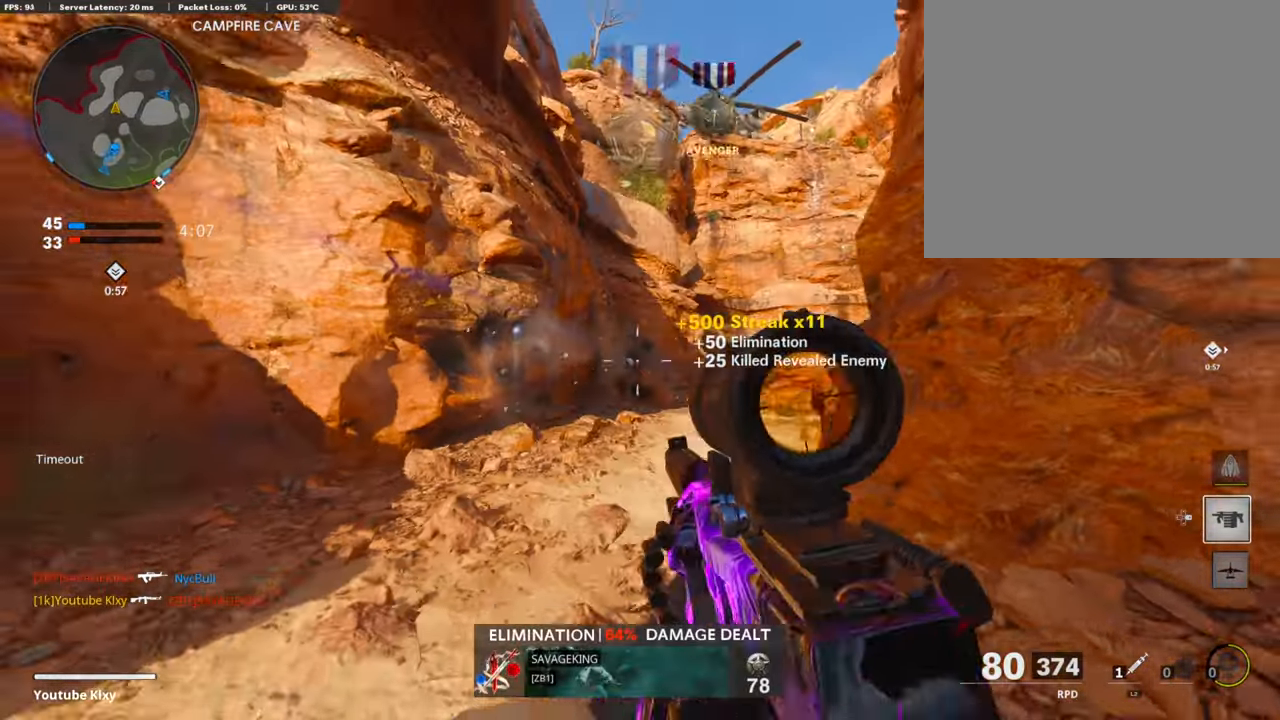
{"buttons": ["L3"], "left_stick": "up", "right_stick": "center", "events": [[50, "right_stick", "down-right"], [151, "L3", "up"], [151, "right_stick", "right"], [253, "left_stick", "right"], [320, "left_stick", "up-right"], [337, "SQUARE", "down"], [371, "right_stick", "center"], [404, "L3", "down"], [421, "SQUARE", "up"], [455, "left_stick", "up"]]}
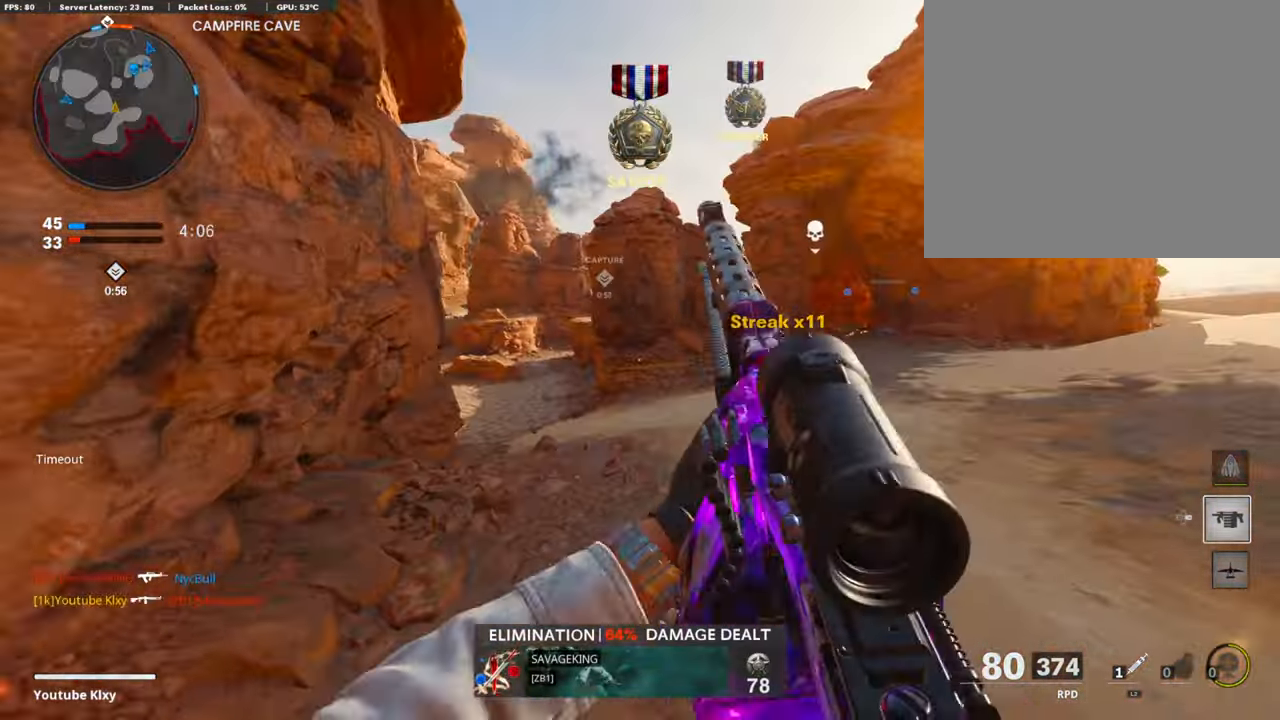
{"buttons": [], "left_stick": "up", "right_stick": "center", "events": [[321, "R3", "down"], [472, "L3", "up"], [472, "R3", "up"]]}
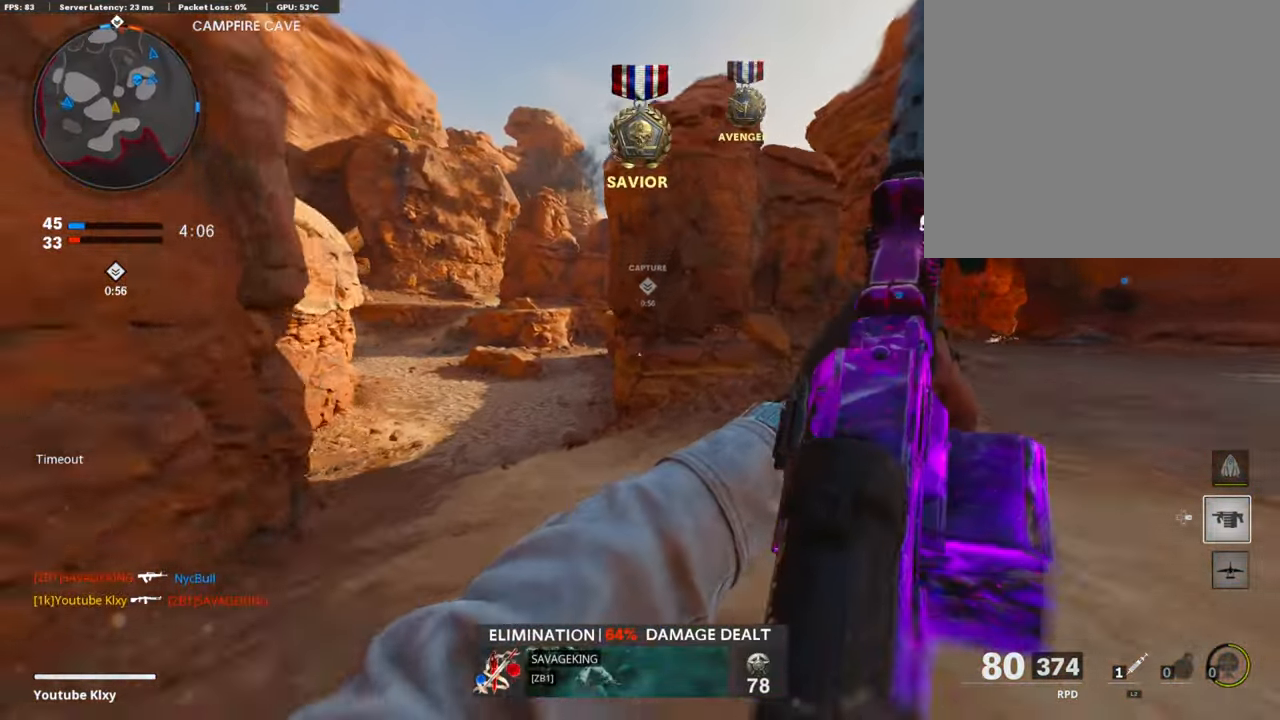
{"buttons": ["L3"], "left_stick": "up-left", "right_stick": "center", "events": [[68, "L3", "down"], [68, "left_stick", "up-left"], [84, "R3", "down"], [186, "R3", "up"], [202, "L3", "up"], [304, "L3", "down"]]}
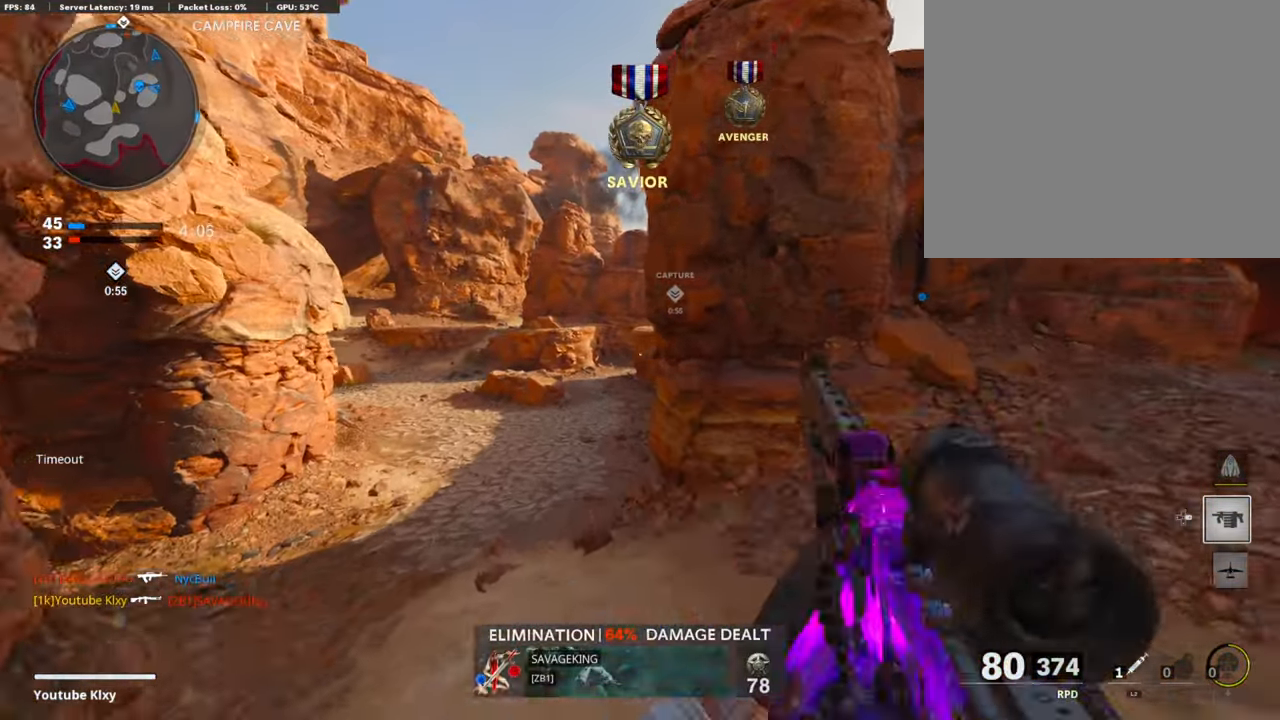
{"buttons": [], "left_stick": "left", "right_stick": "center", "events": [[320, "L3", "up"], [354, "right_stick", "right"], [438, "left_stick", "left"], [489, "right_stick", "center"]]}
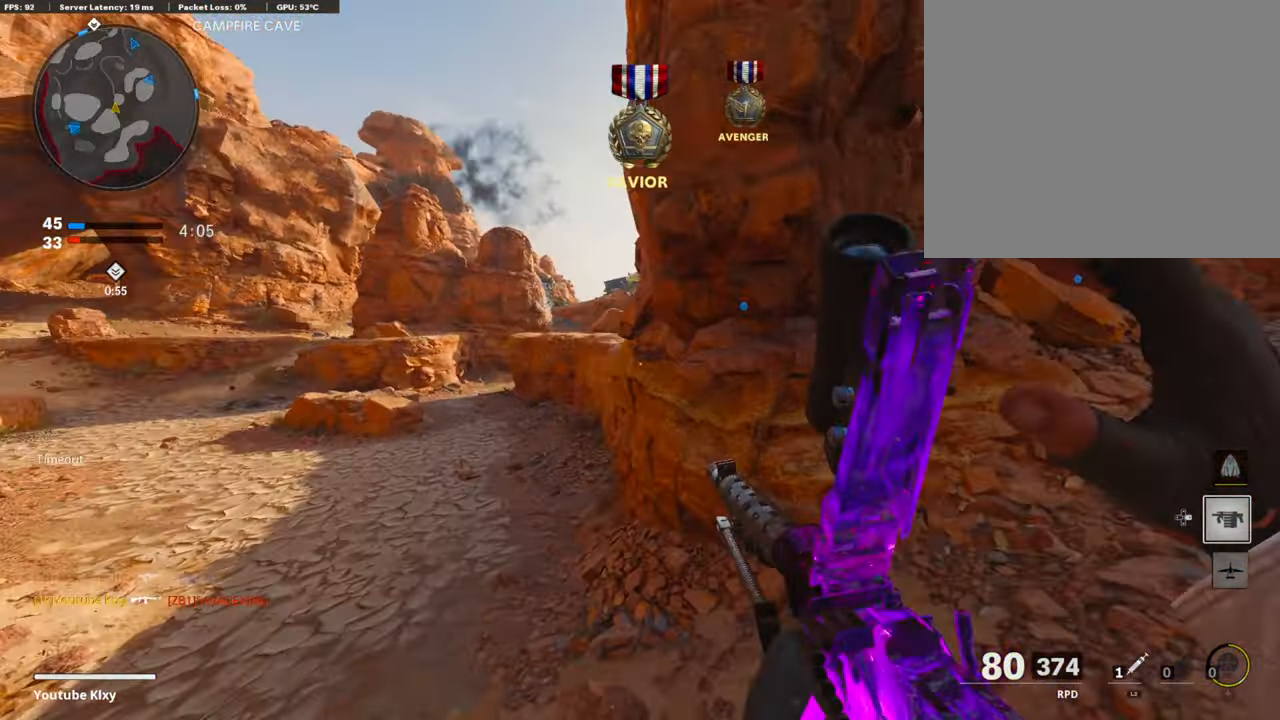
{"buttons": ["L3"], "left_stick": "up", "right_stick": "center", "events": [[286, "left_stick", "up-left"], [421, "L3", "down"], [505, "left_stick", "up"]]}
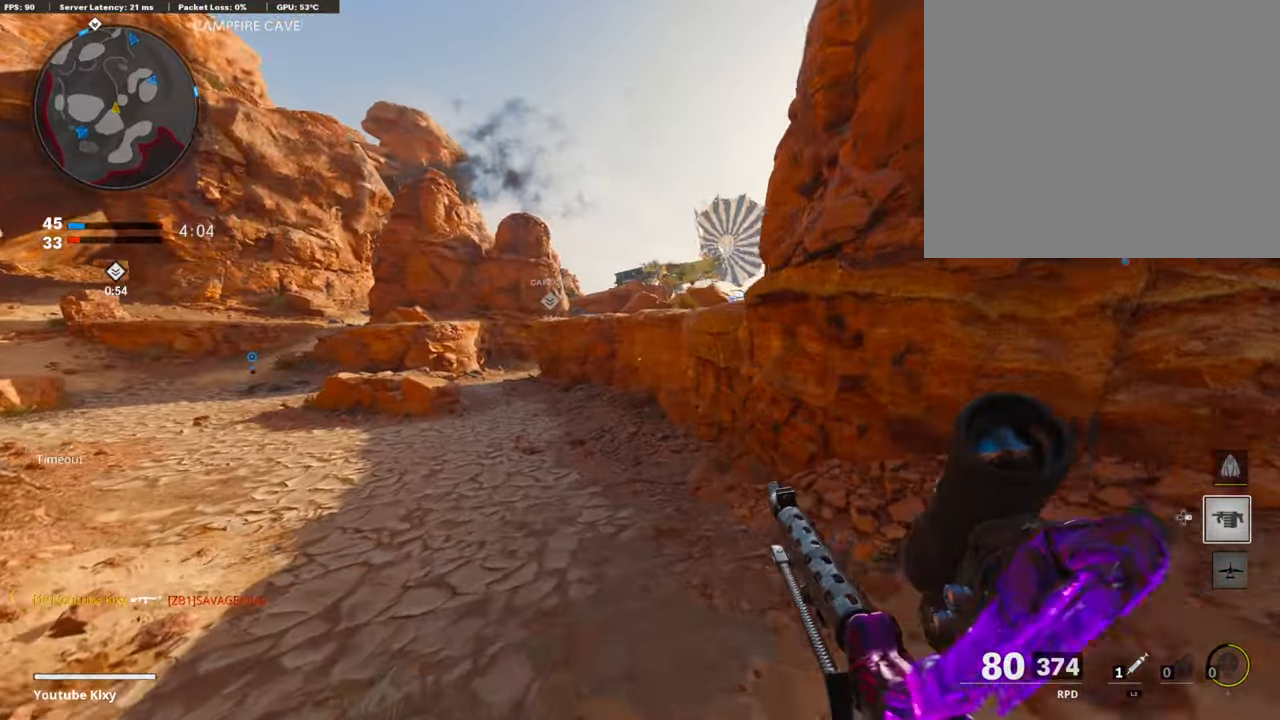
{"buttons": [], "left_stick": "up", "right_stick": "center", "events": [[186, "L3", "up"]]}
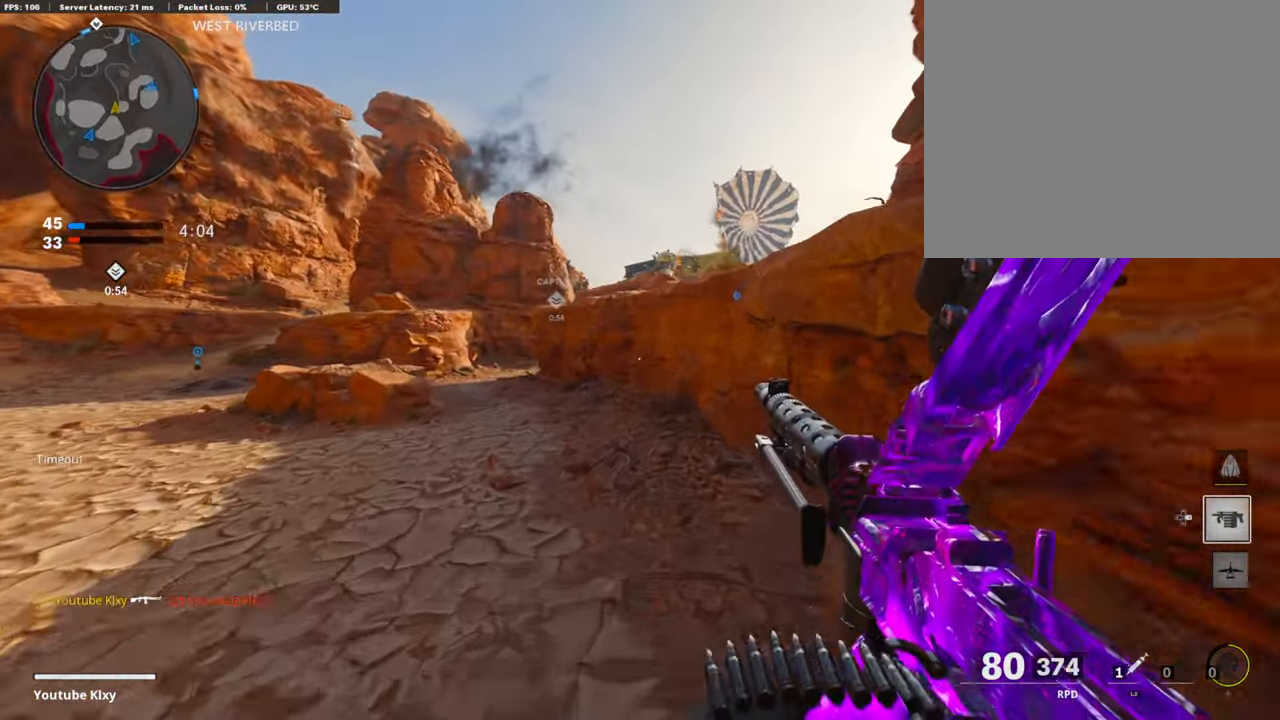
{"buttons": ["R3"], "left_stick": "up", "right_stick": "center", "events": [[439, "R3", "down"]]}
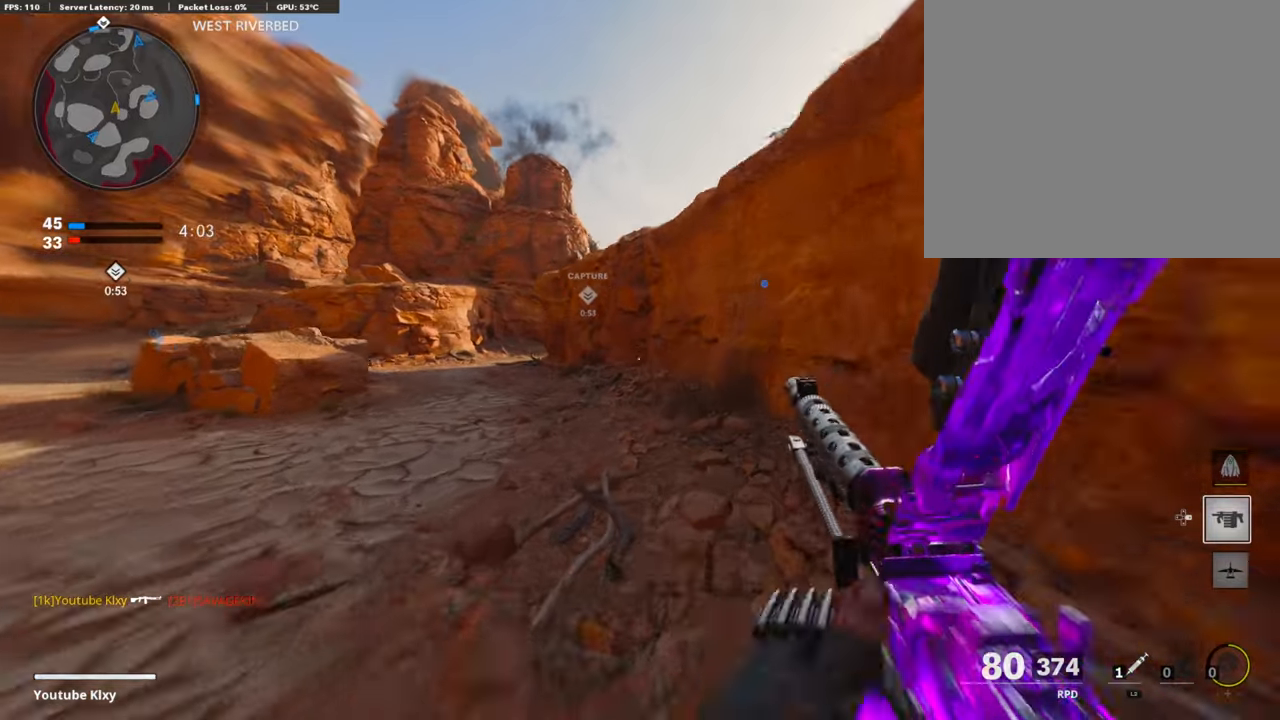
{"buttons": ["L3"], "left_stick": "up-left", "right_stick": "center", "events": [[118, "R3", "up"], [118, "right_stick", "up"], [269, "right_stick", "center"], [286, "R3", "down"], [286, "left_stick", "up-left"], [370, "L3", "down"], [404, "R3", "up"]]}
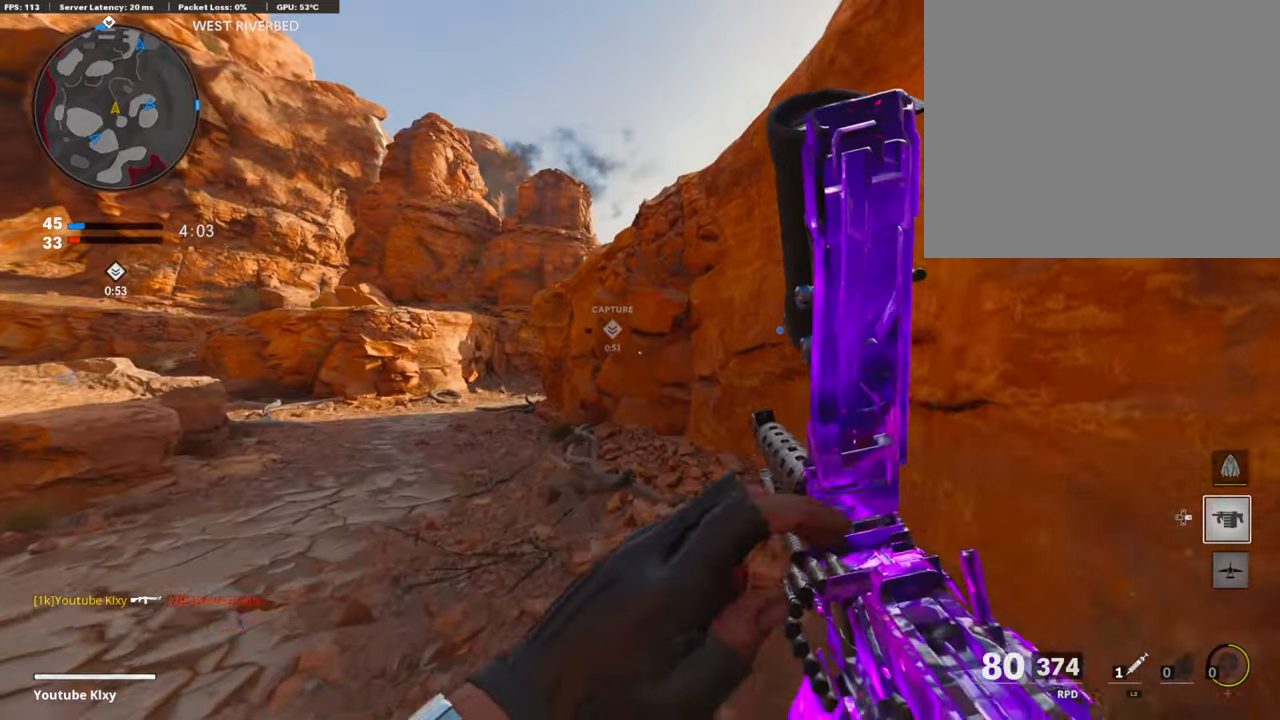
{"buttons": [], "left_stick": "up-left", "right_stick": "center", "events": [[253, "L3", "up"]]}
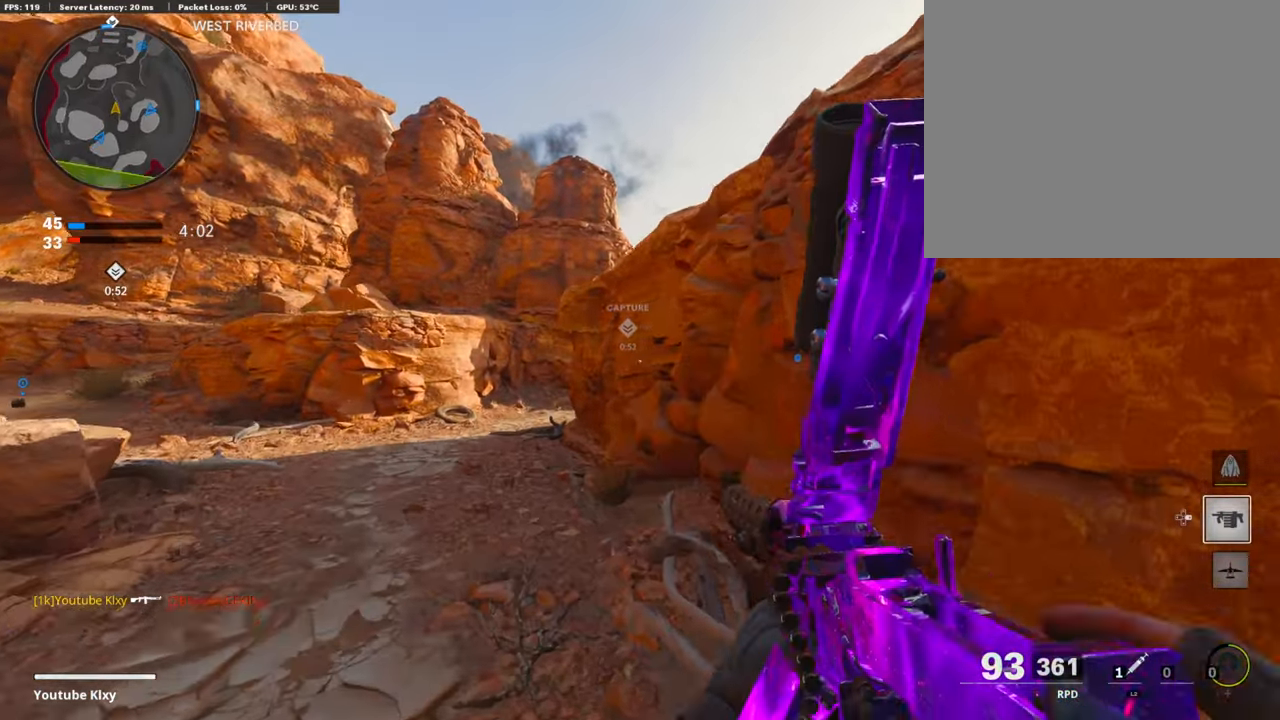
{"buttons": ["TRIANGLE"], "left_stick": "up-left", "right_stick": "center", "events": [[236, "L3", "down"], [304, "L3", "up"], [489, "TRIANGLE", "down"]]}
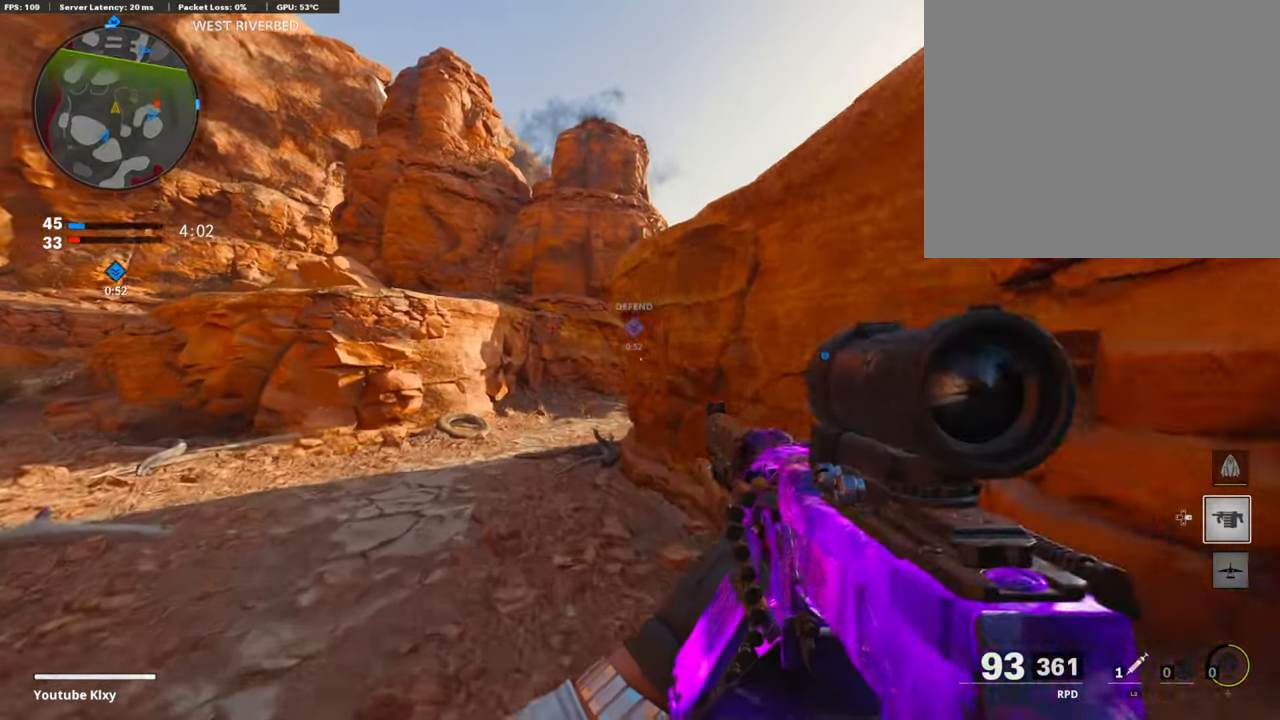
{"buttons": ["L3"], "left_stick": "up-left", "right_stick": "right", "events": [[50, "TRIANGLE", "up"], [118, "TRIANGLE", "down"], [202, "L3", "down"], [202, "TRIANGLE", "up"], [489, "right_stick", "right"]]}
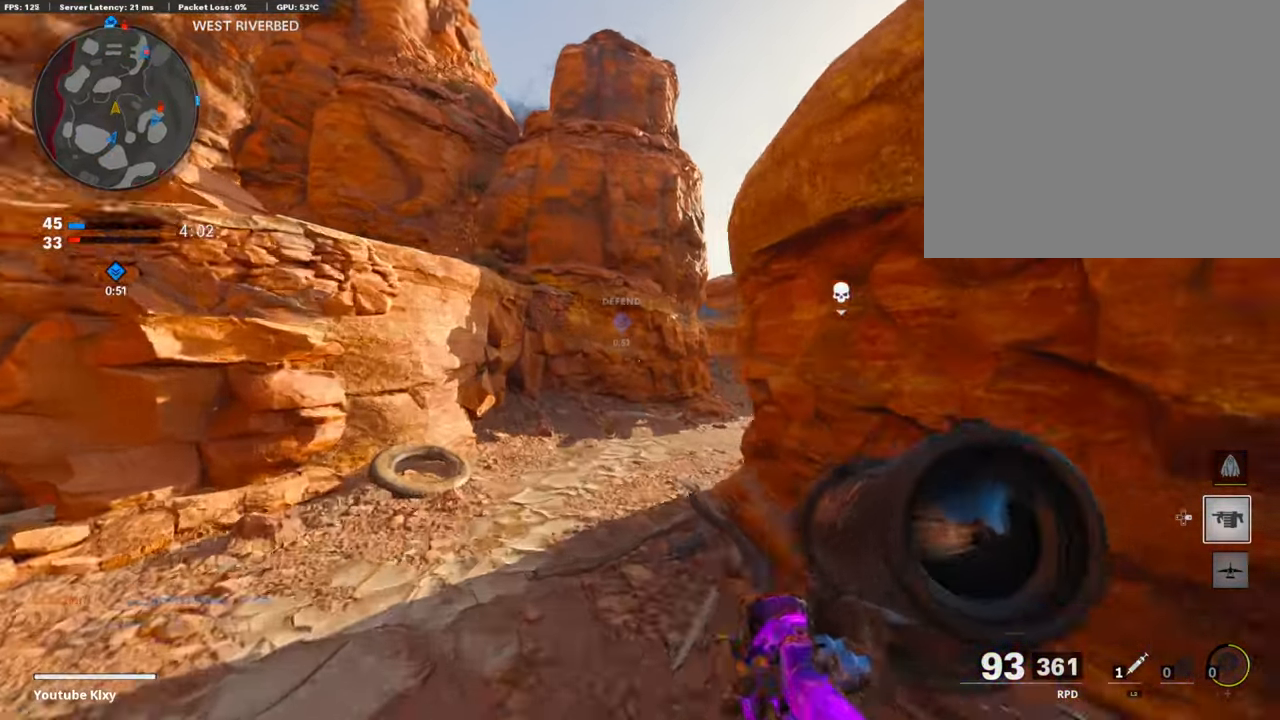
{"buttons": [], "left_stick": "down-left", "right_stick": "center", "events": [[253, "L3", "up"], [253, "right_stick", "center"], [338, "left_stick", "down-left"]]}
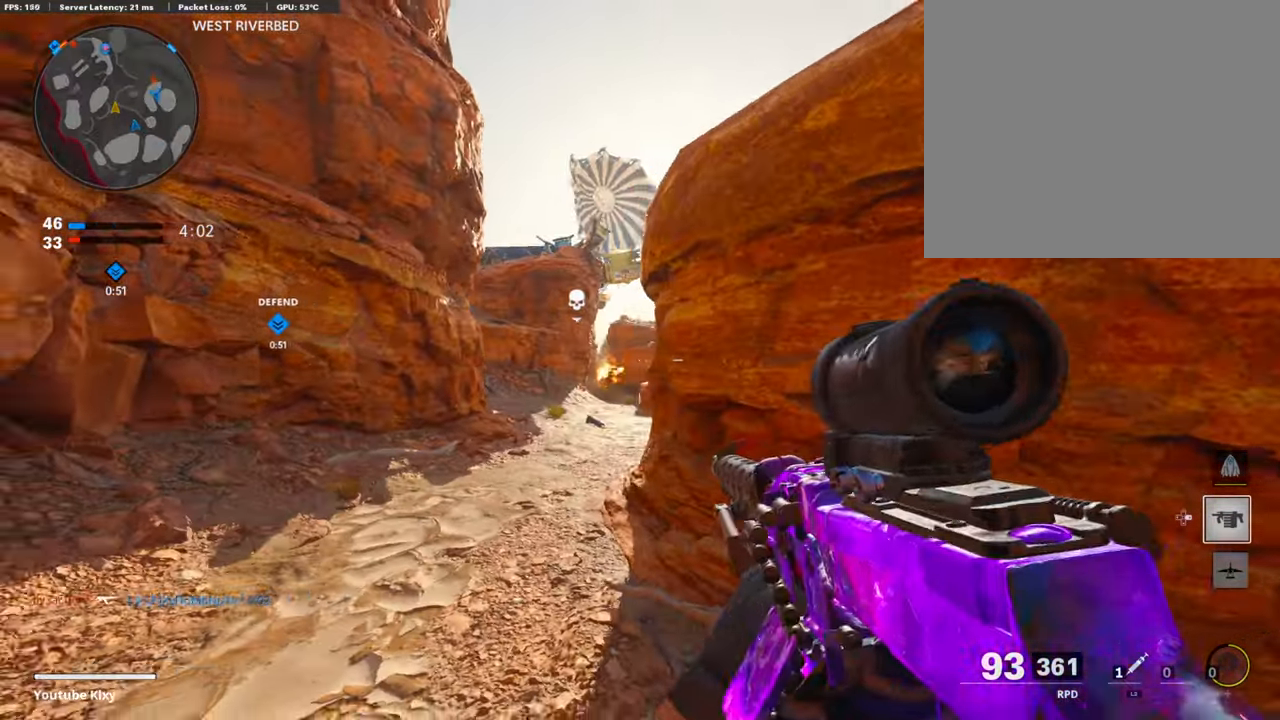
{"buttons": ["L1"], "left_stick": "right", "right_stick": "center", "events": [[51, "L1", "down"], [101, "left_stick", "left"], [270, "left_stick", "up"], [287, "right_stick", "down-left"], [354, "left_stick", "right"], [489, "right_stick", "center"]]}
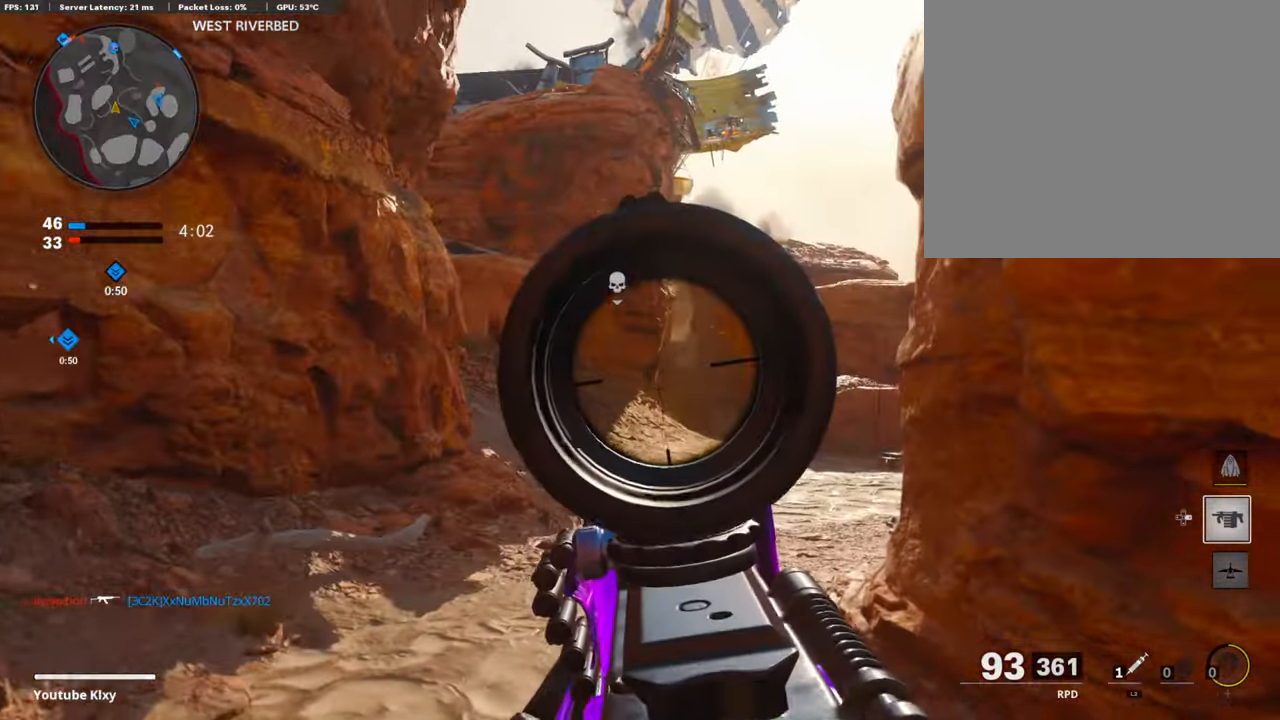
{"buttons": ["L1"], "left_stick": "right", "right_stick": "center", "events": []}
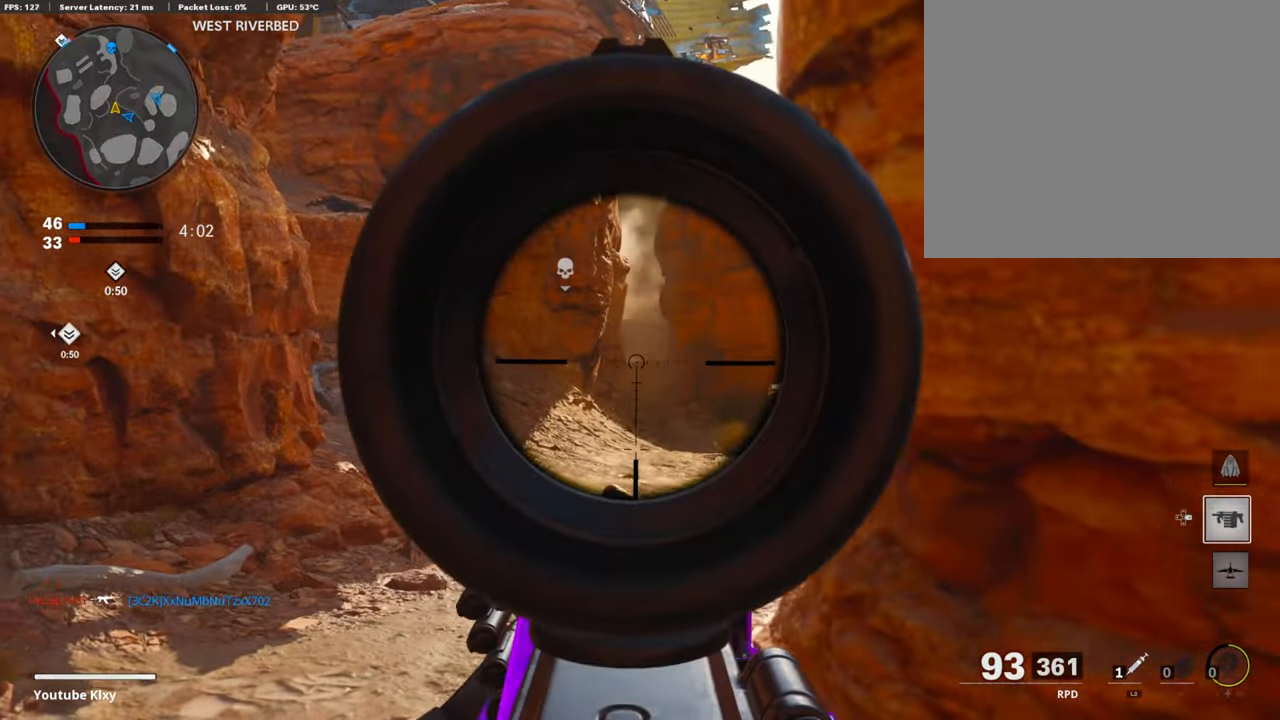
{"buttons": ["L1"], "left_stick": "right", "right_stick": "center", "events": [[67, "left_stick", "center"], [168, "left_stick", "left"], [354, "left_stick", "center"], [438, "left_stick", "right"]]}
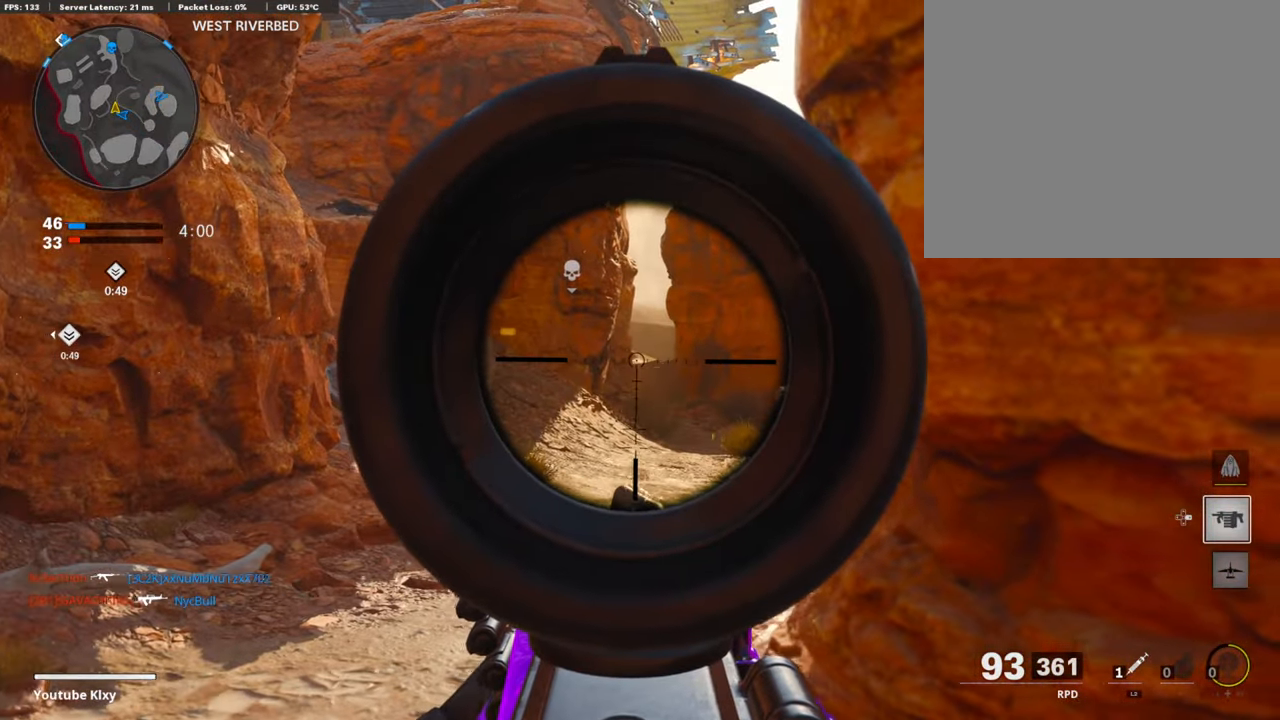
{"buttons": ["L1"], "left_stick": "up-right", "right_stick": "center", "events": [[185, "left_stick", "center"], [236, "left_stick", "left"], [421, "left_stick", "center"], [472, "left_stick", "up-right"]]}
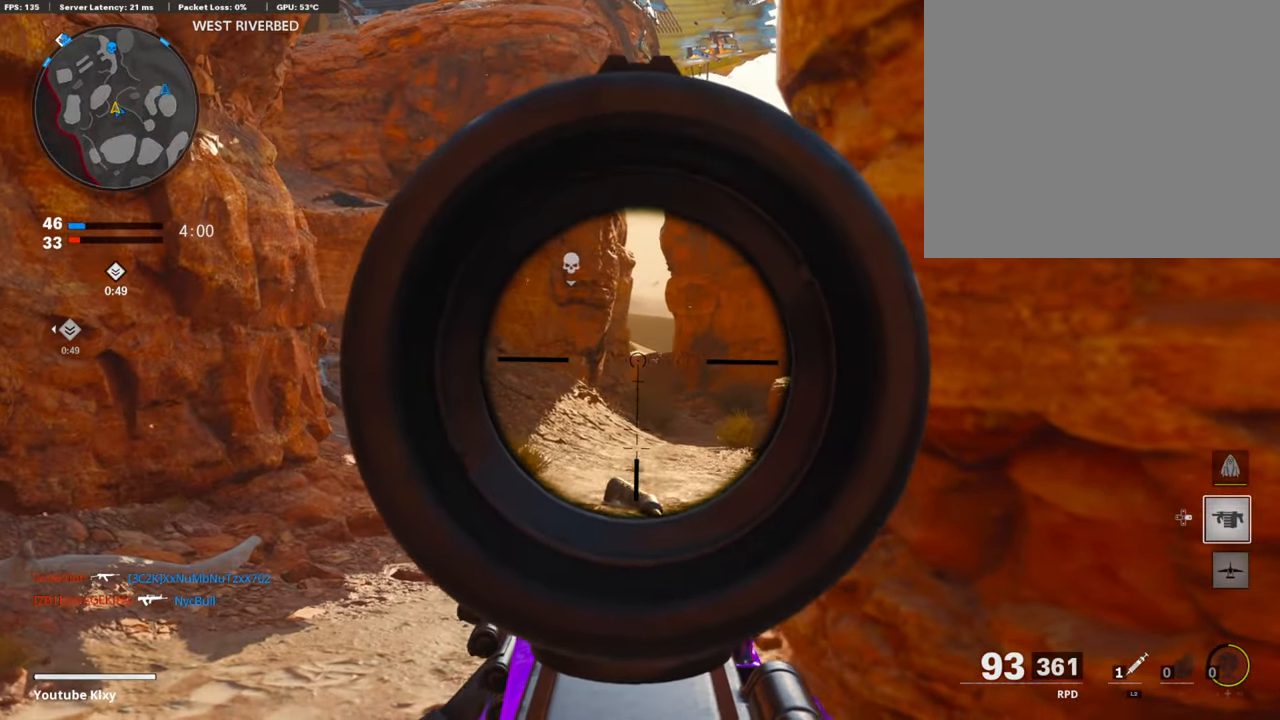
{"buttons": [], "left_stick": "left", "right_stick": "left", "events": [[17, "left_stick", "right"], [85, "right_stick", "left"], [186, "right_stick", "center"], [303, "left_stick", "center"], [303, "right_stick", "right"], [354, "left_stick", "left"], [404, "right_stick", "center"], [455, "L1", "up"], [506, "right_stick", "left"]]}
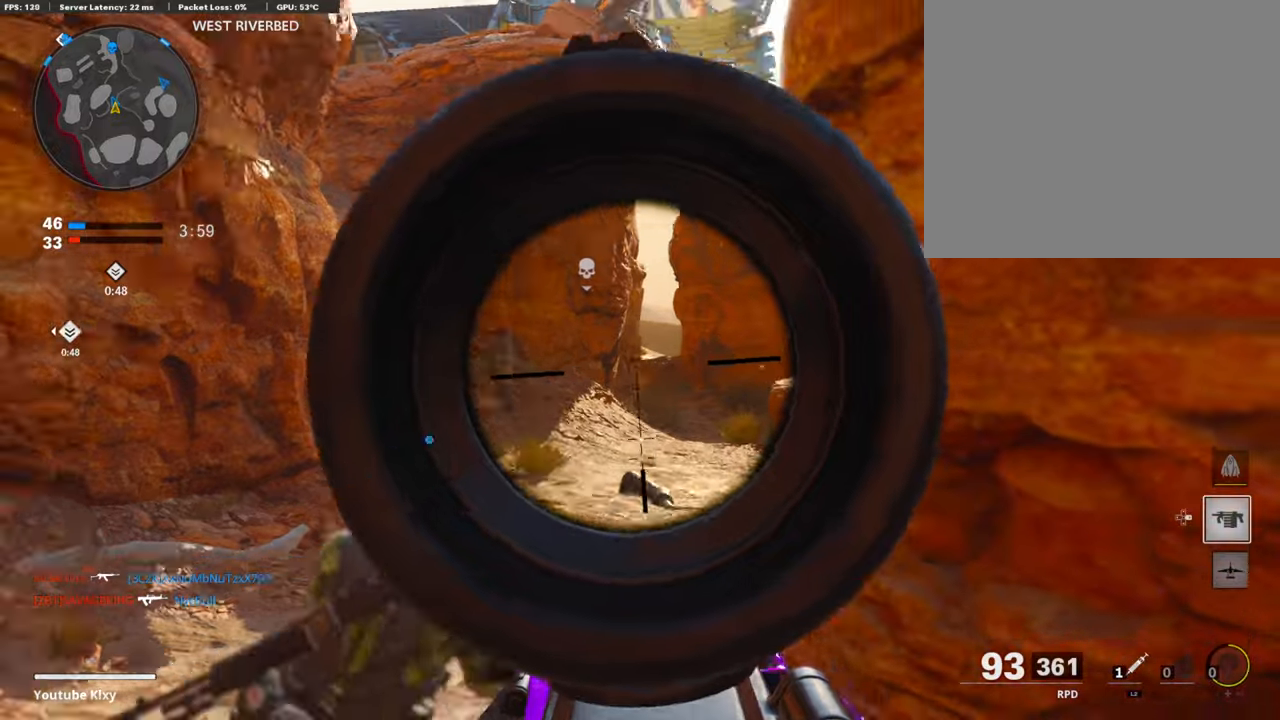
{"buttons": ["L3"], "left_stick": "up-left", "right_stick": "center", "events": [[303, "left_stick", "up-left"], [354, "right_stick", "center"], [370, "L3", "down"]]}
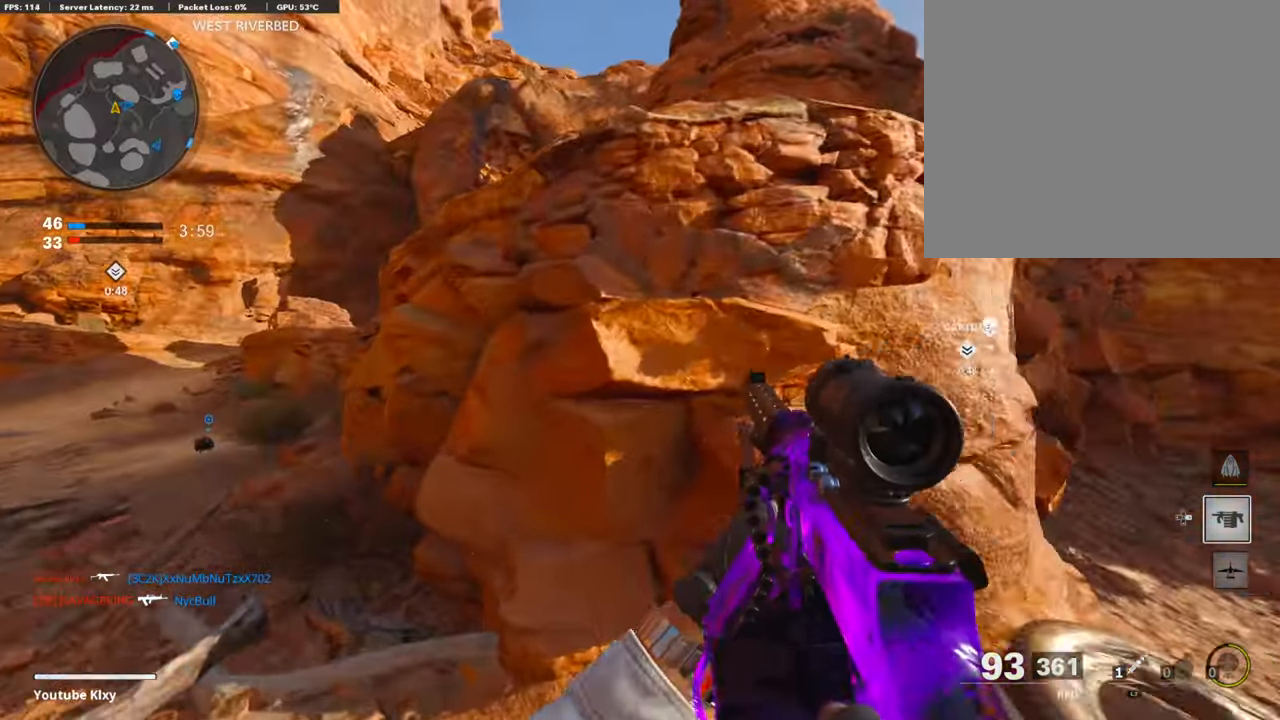
{"buttons": ["L3"], "left_stick": "up-left", "right_stick": "center", "events": [[51, "L3", "up"], [102, "right_stick", "left"], [135, "left_stick", "left"], [220, "right_stick", "center"], [270, "left_stick", "up-left"], [338, "L3", "down"]]}